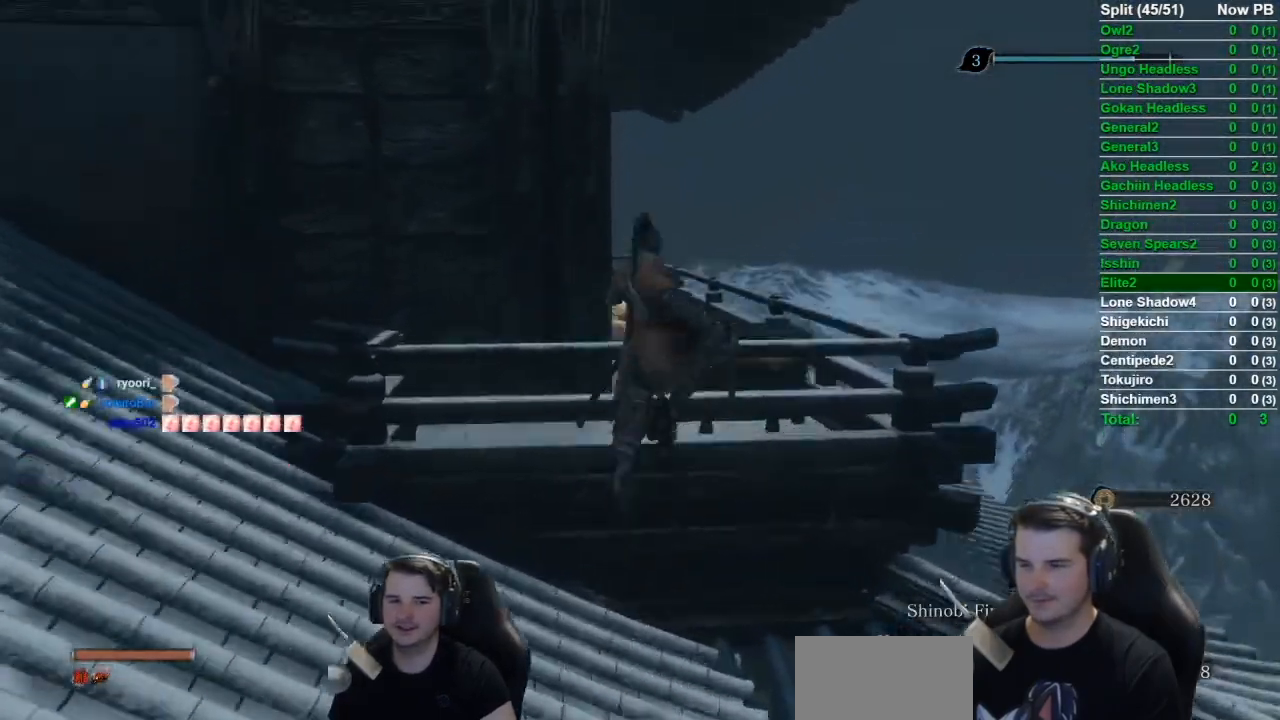
Gameplay with a controller (Xbox layout); each line is a JSON object with the inputs held at the frame after it. "events" lists button and stick changes between this image and that frame as [ms after this image, input, new state], when the widget could be followed in between. Not read: right_stick.
{"buttons": ["B"], "left_stick": "up", "events": []}
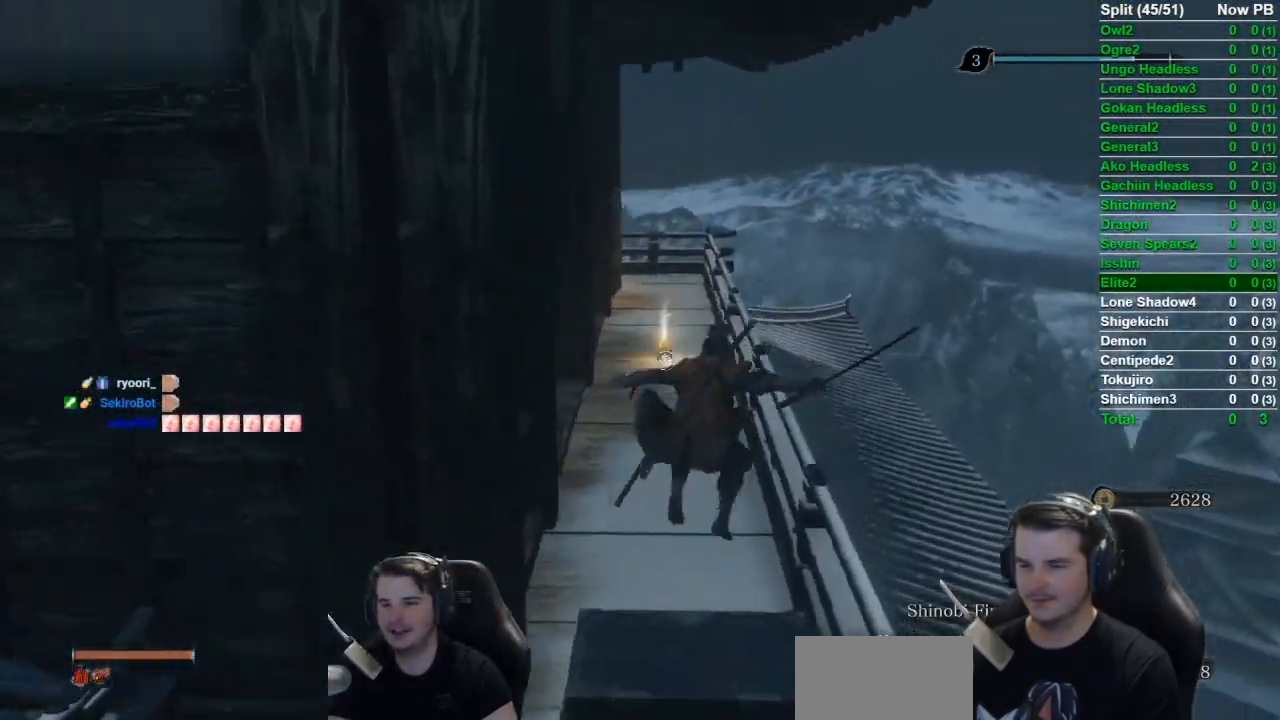
{"buttons": ["B"], "left_stick": "up", "events": []}
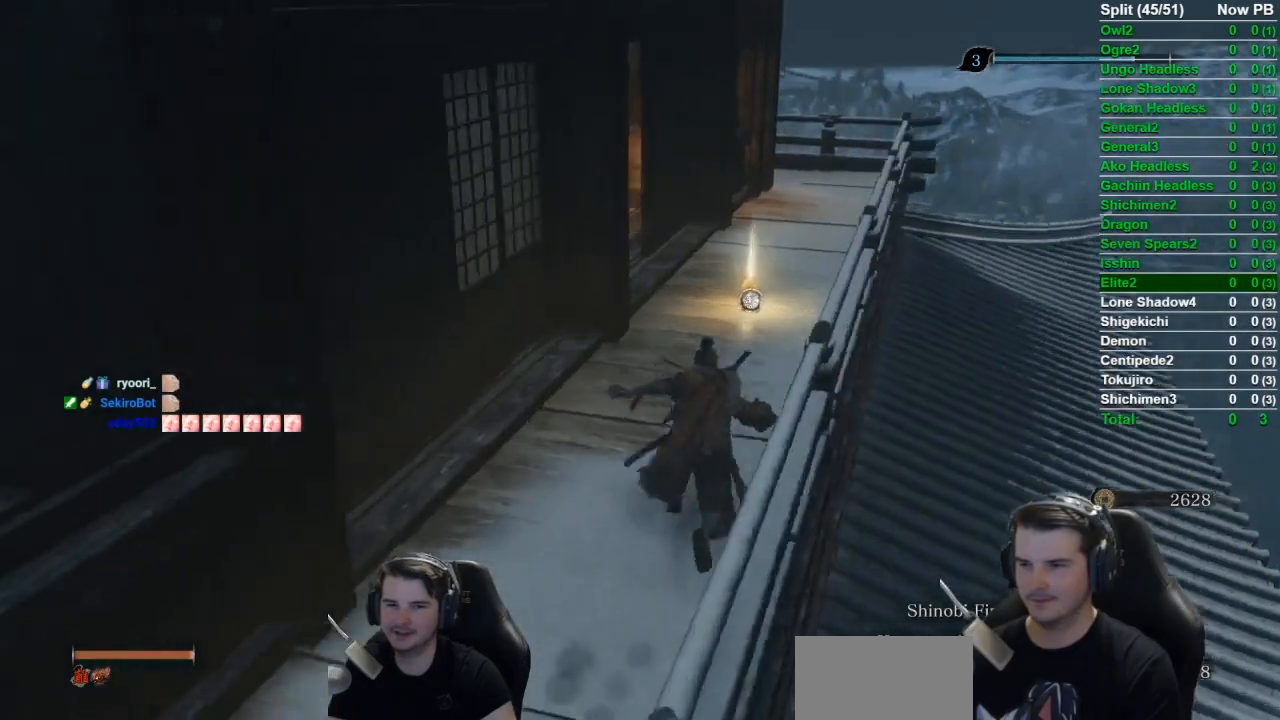
{"buttons": ["B"], "left_stick": "up", "events": []}
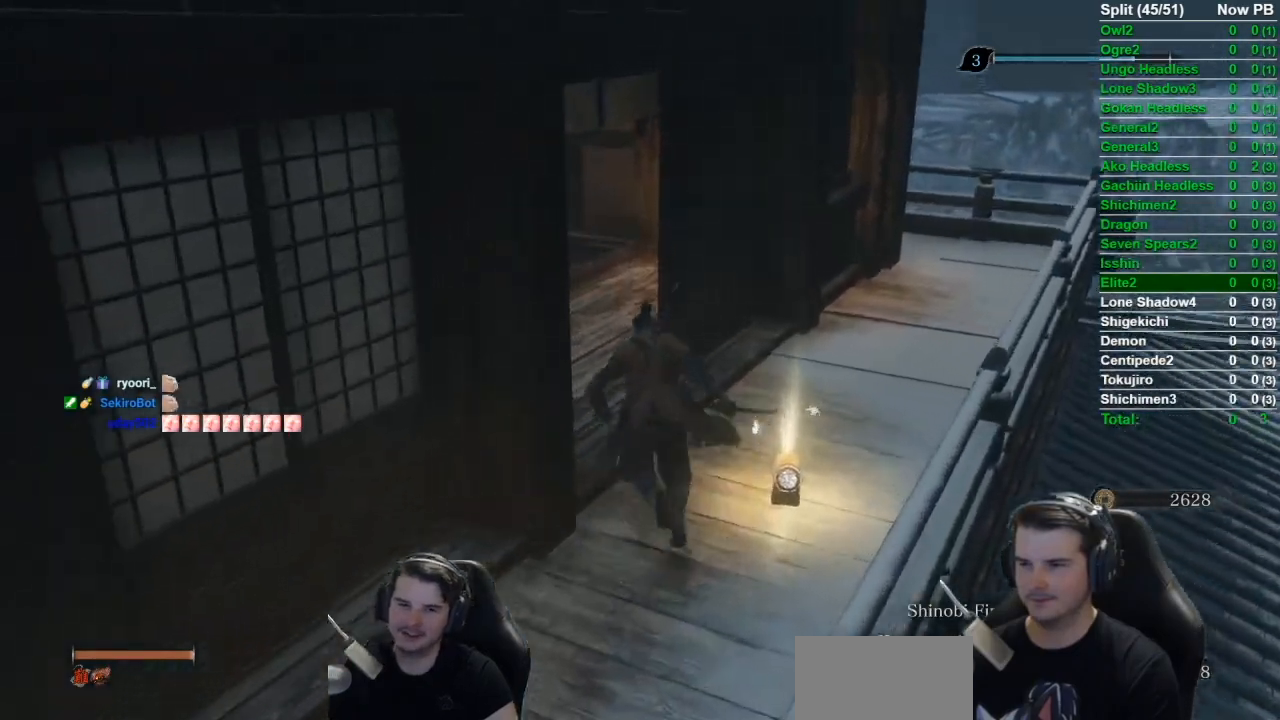
{"buttons": ["B", "DPAD_LEFT"], "left_stick": "up", "events": [[200, "DPAD_LEFT", "down"], [333, "DPAD_LEFT", "up"], [433, "DPAD_LEFT", "down"]]}
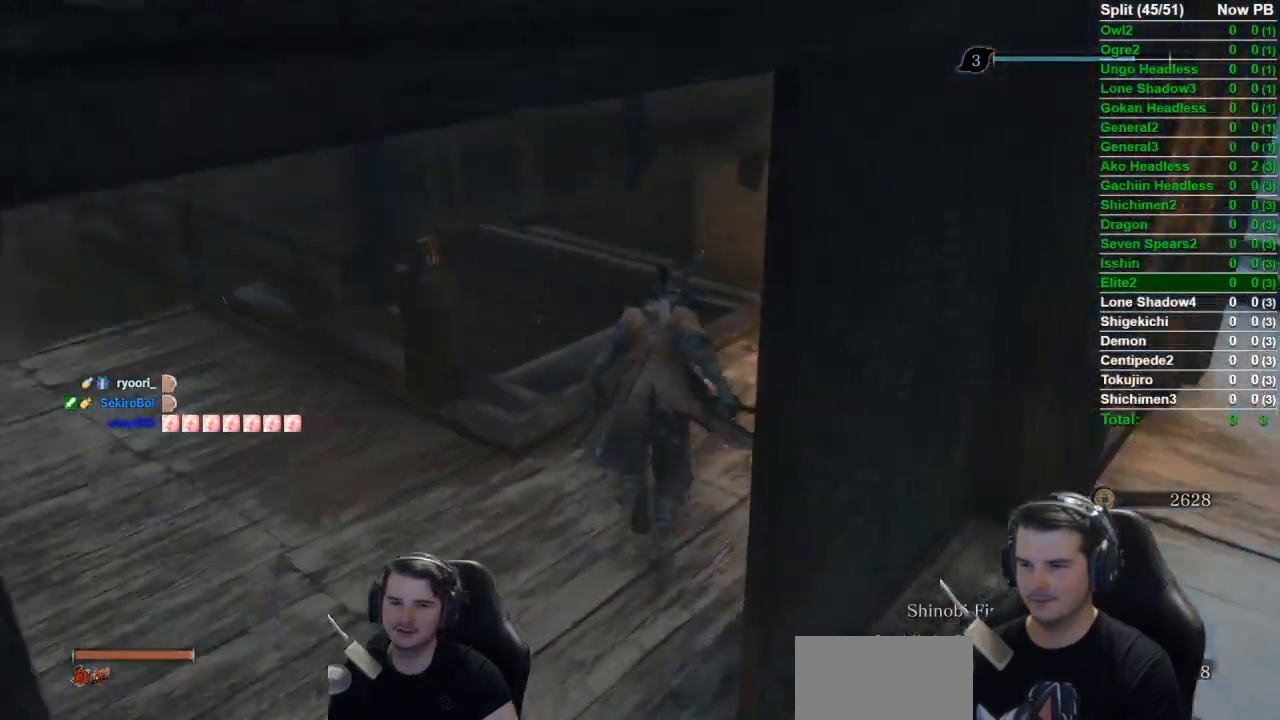
{"buttons": ["B", "DPAD_LEFT"], "left_stick": "up", "events": [[84, "DPAD_LEFT", "up"], [184, "DPAD_LEFT", "down"], [284, "DPAD_LEFT", "up"], [484, "DPAD_LEFT", "down"]]}